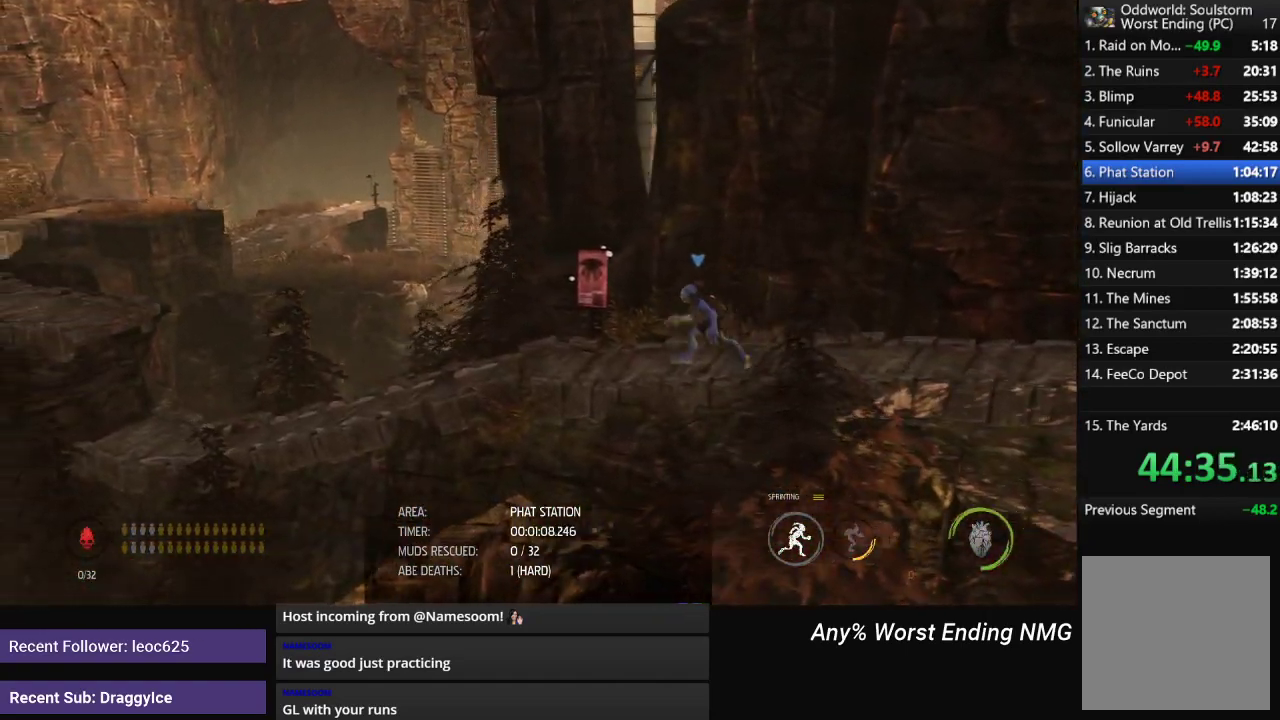
Gameplay with a controller (Xbox layout); each line is a JSON object with the inputs held at the frame after it. "events" lists button and stick changes between this image and that frame as [ms after this image, input, new state], when the widget could be followed in between.
{"buttons": ["R1"], "left_stick": "left", "right_stick": "center", "events": []}
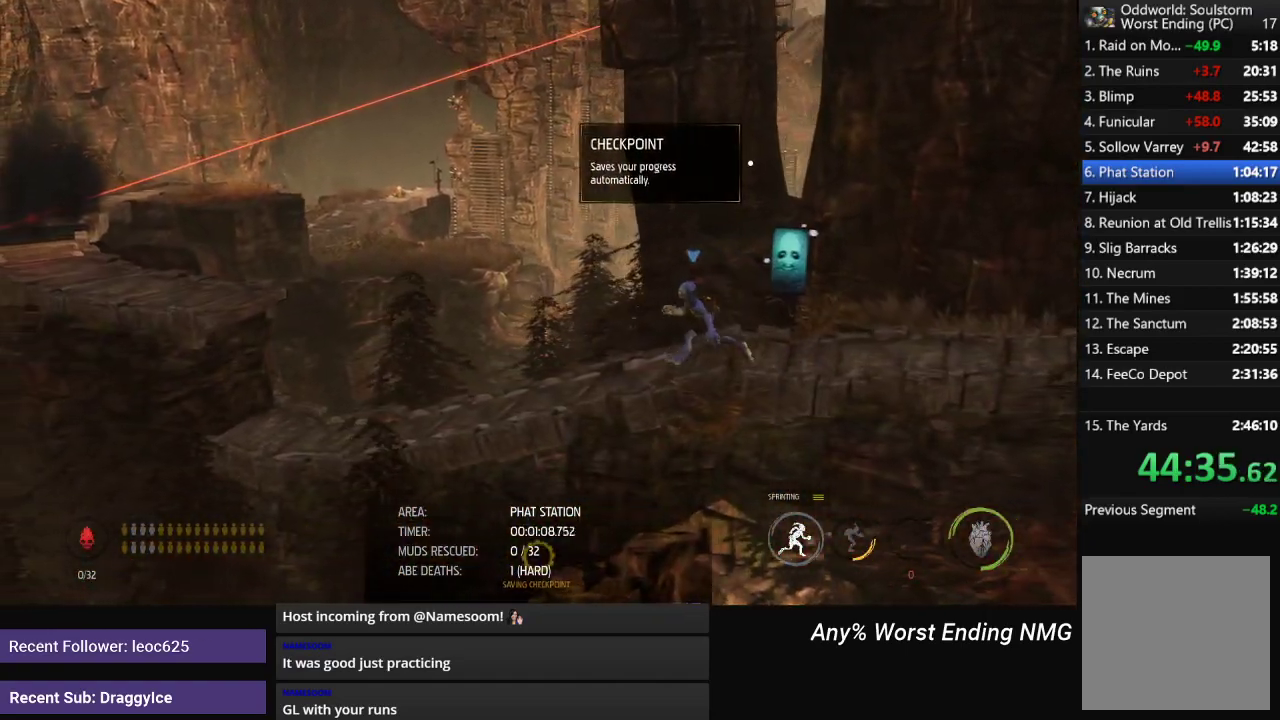
{"buttons": ["R1"], "left_stick": "left", "right_stick": "center", "events": []}
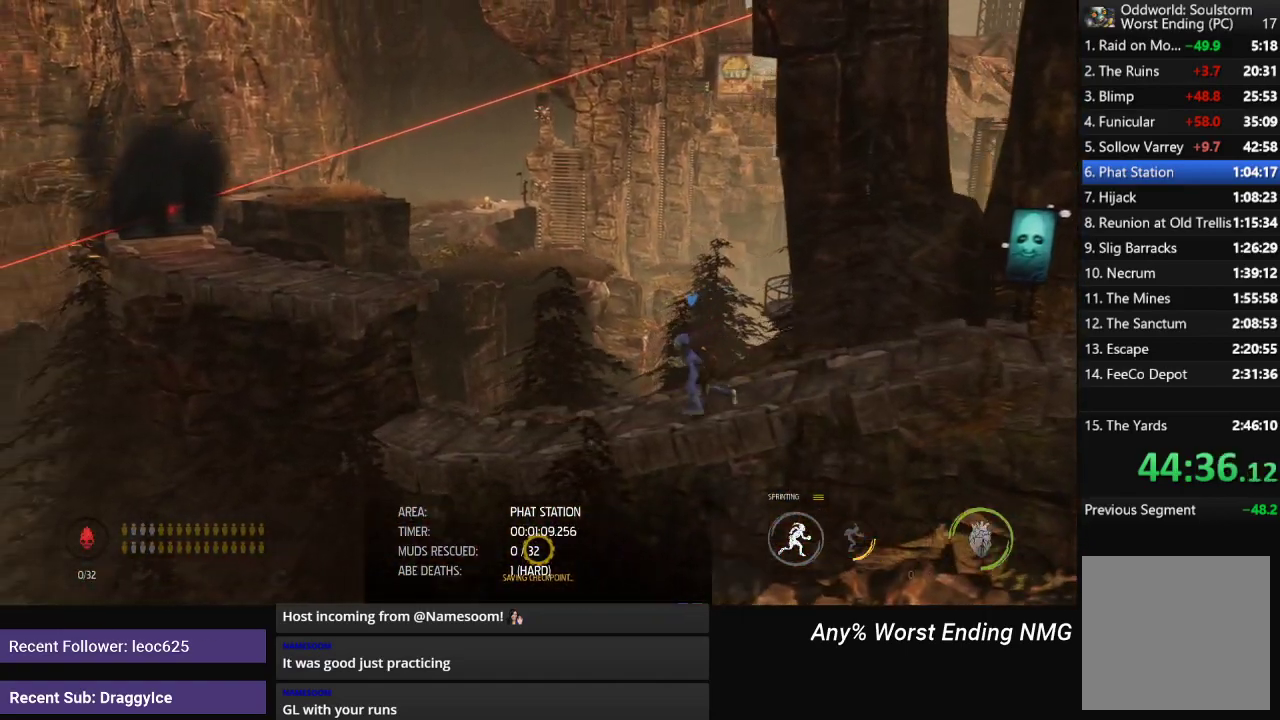
{"buttons": ["R1"], "left_stick": "left", "right_stick": "center", "events": [[250, "A", "down"], [467, "A", "up"]]}
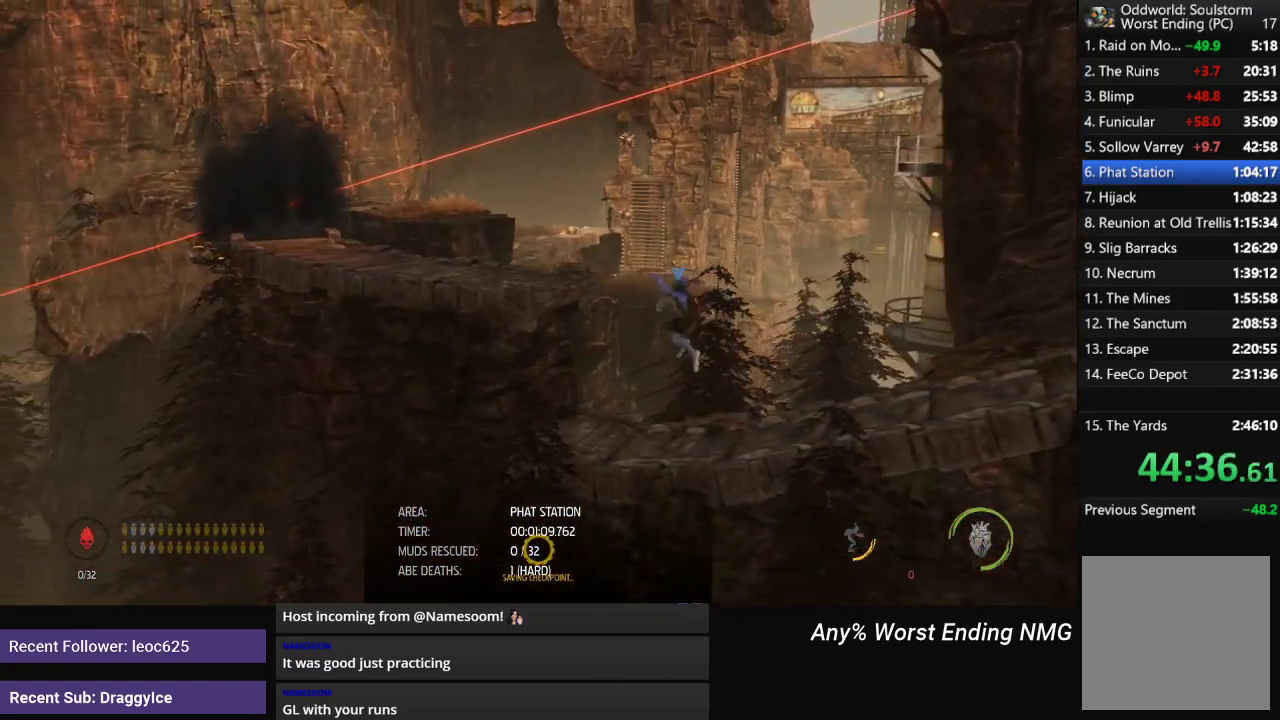
{"buttons": ["R1"], "left_stick": "left", "right_stick": "center", "events": [[66, "A", "down"], [283, "A", "up"]]}
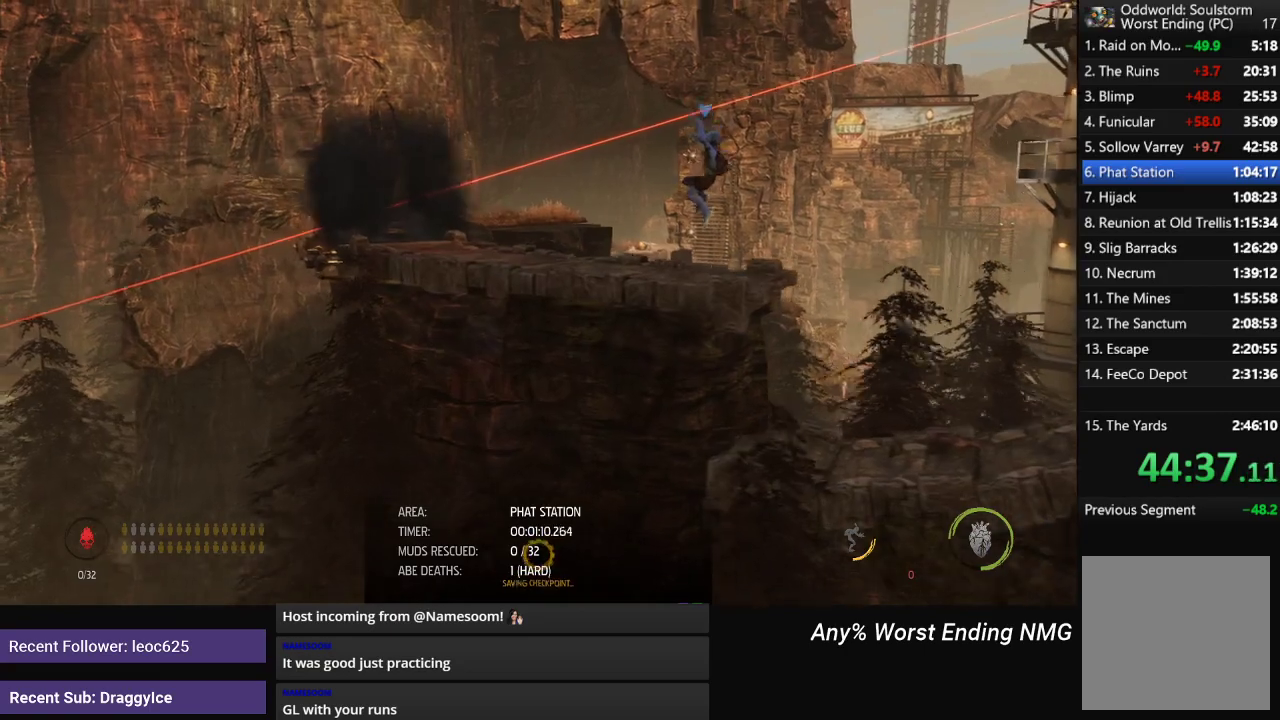
{"buttons": ["R1"], "left_stick": "left", "right_stick": "center", "events": []}
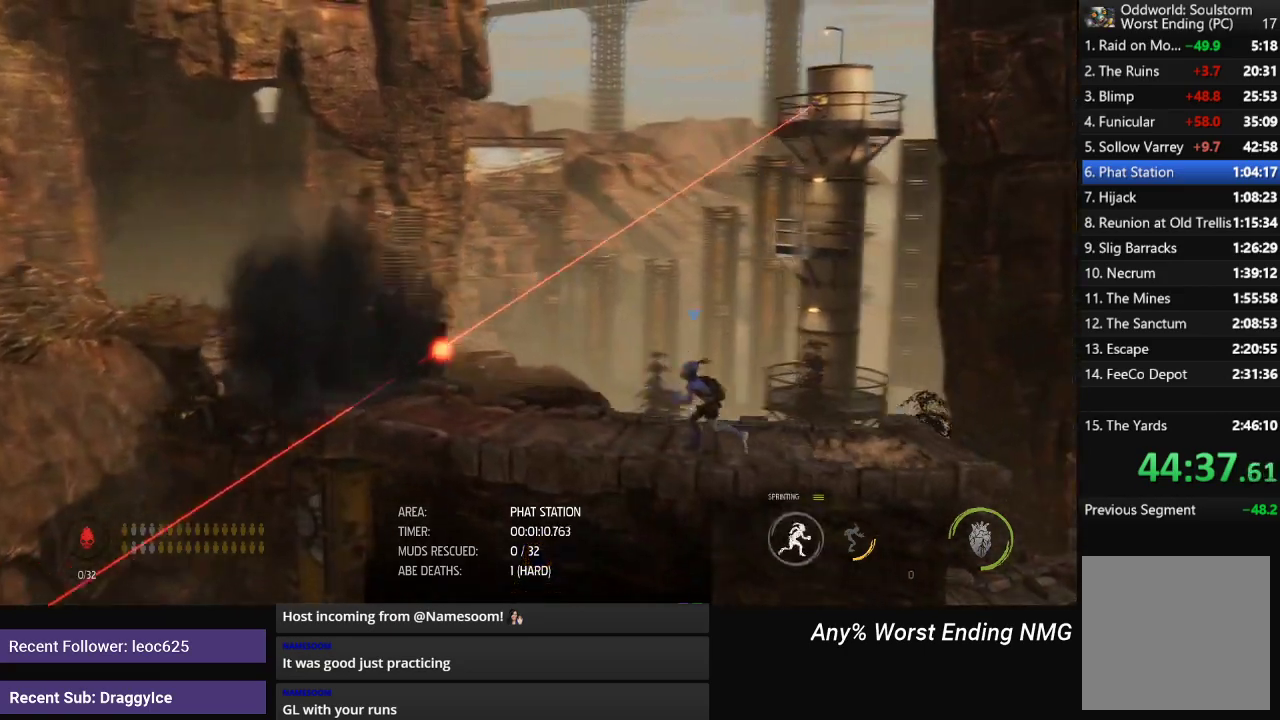
{"buttons": ["A", "R1"], "left_stick": "left", "right_stick": "center", "events": [[100, "A", "down"], [317, "A", "up"], [467, "A", "down"]]}
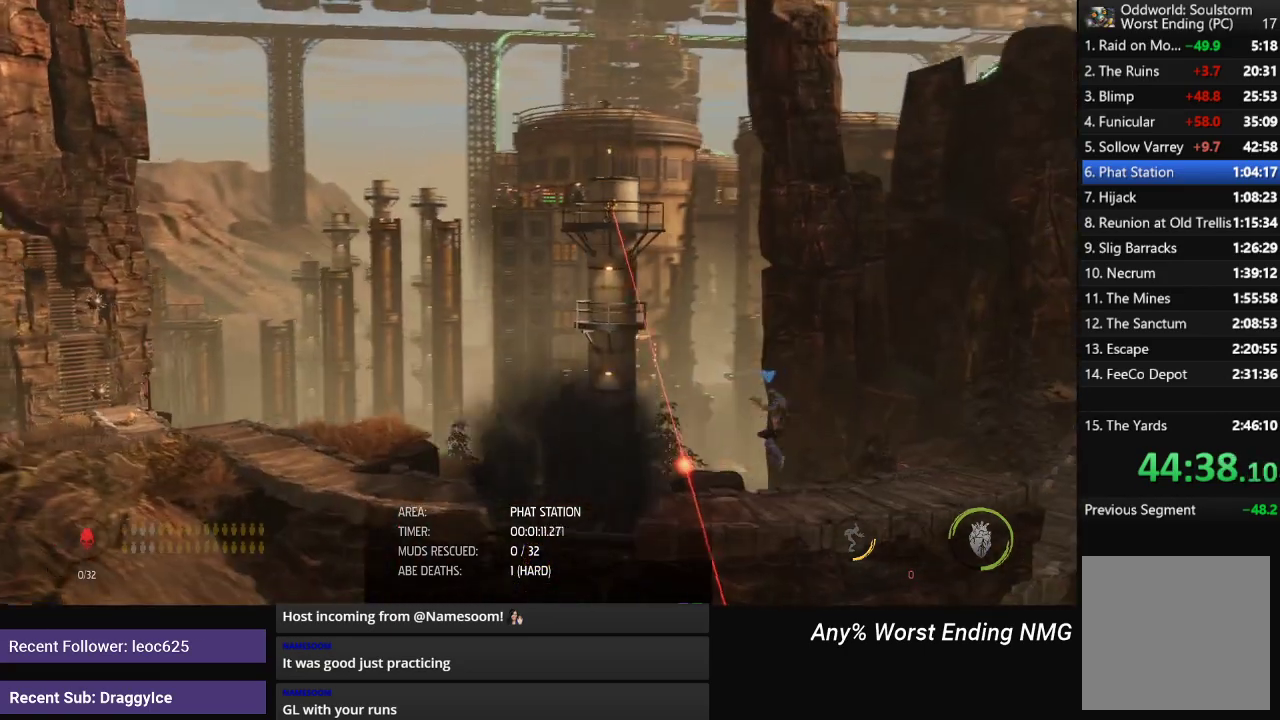
{"buttons": ["R1"], "left_stick": "left", "right_stick": "center", "events": [[400, "A", "up"]]}
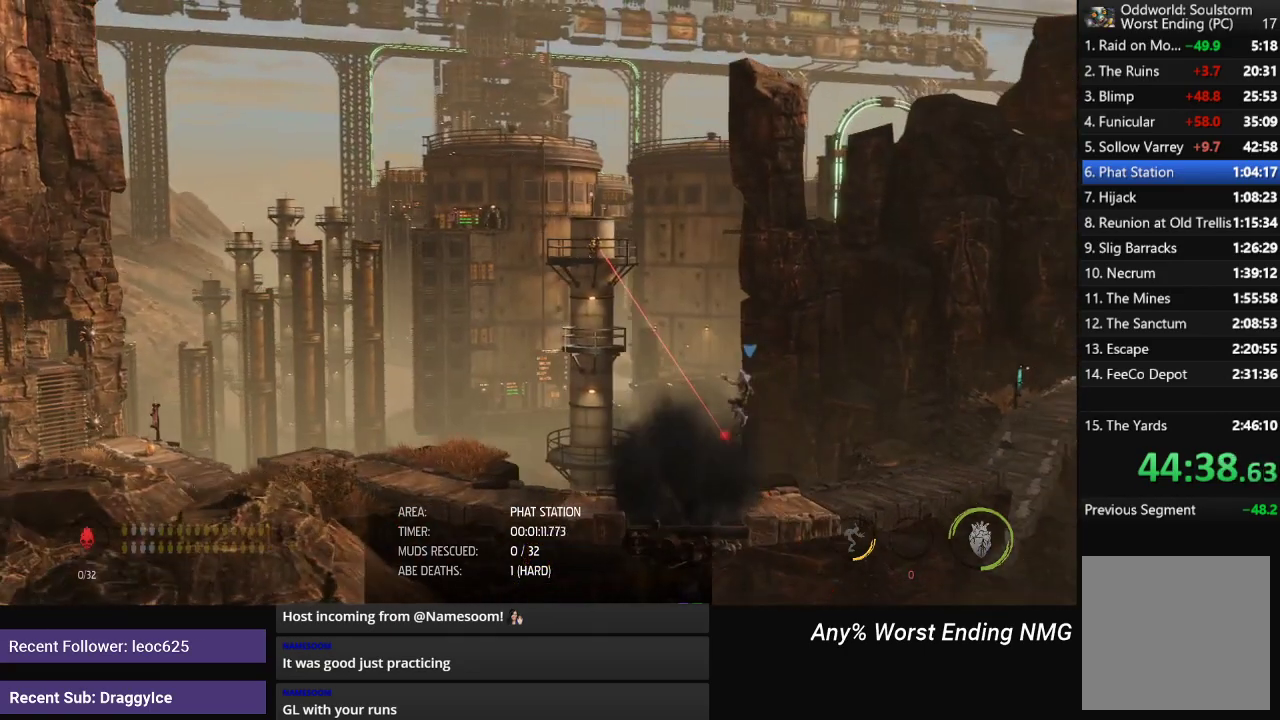
{"buttons": ["R1"], "left_stick": "left", "right_stick": "center", "events": []}
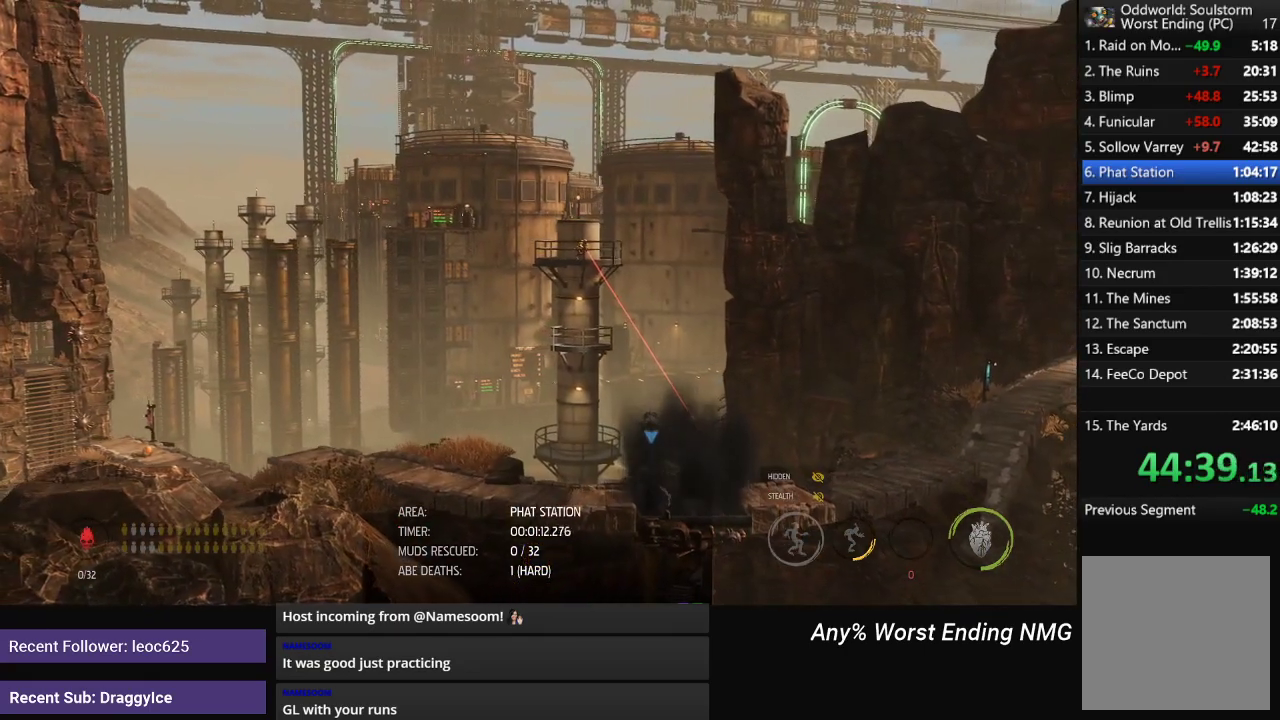
{"buttons": ["R1"], "left_stick": "left", "right_stick": "center", "events": []}
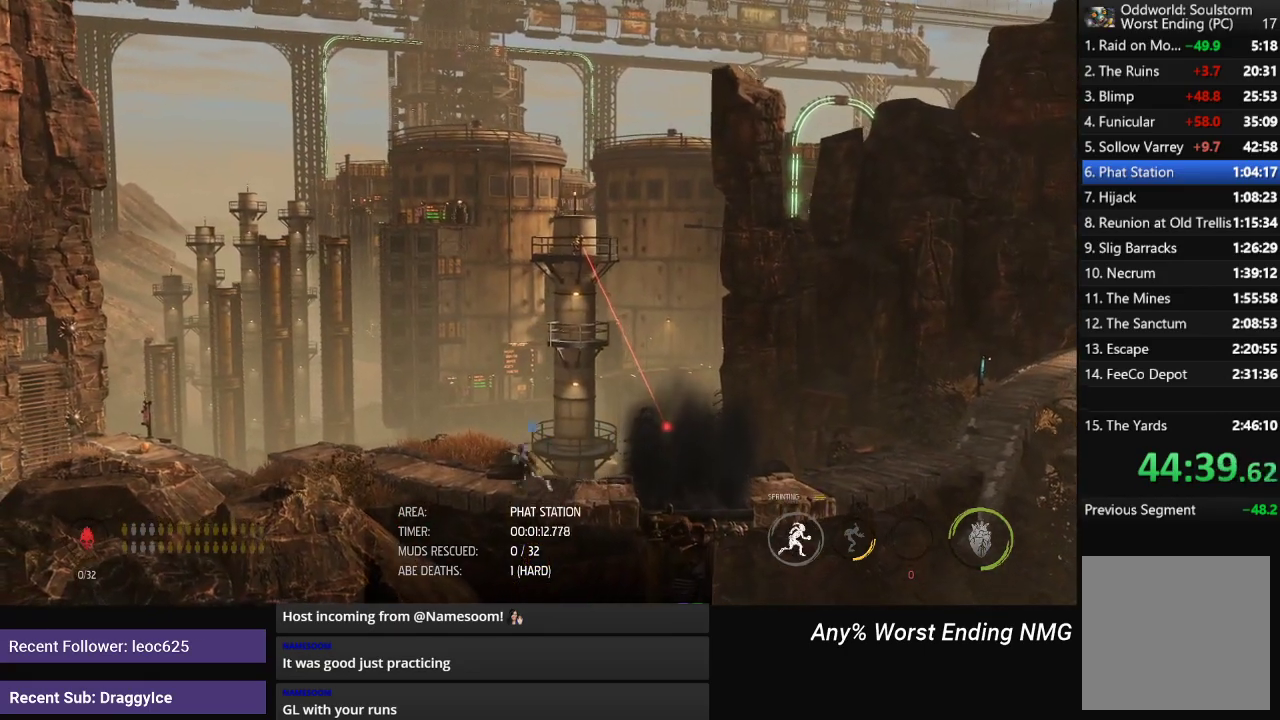
{"buttons": ["R1"], "left_stick": "left", "right_stick": "center", "events": []}
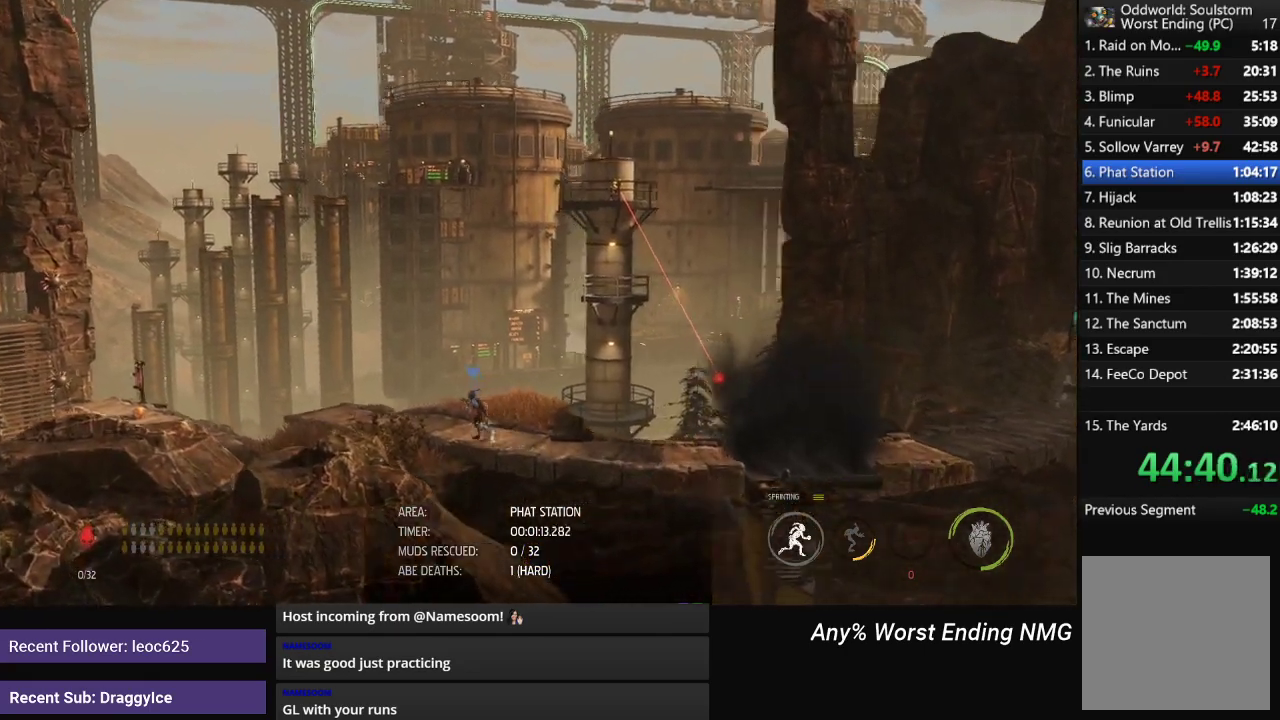
{"buttons": ["R1"], "left_stick": "left", "right_stick": "center", "events": []}
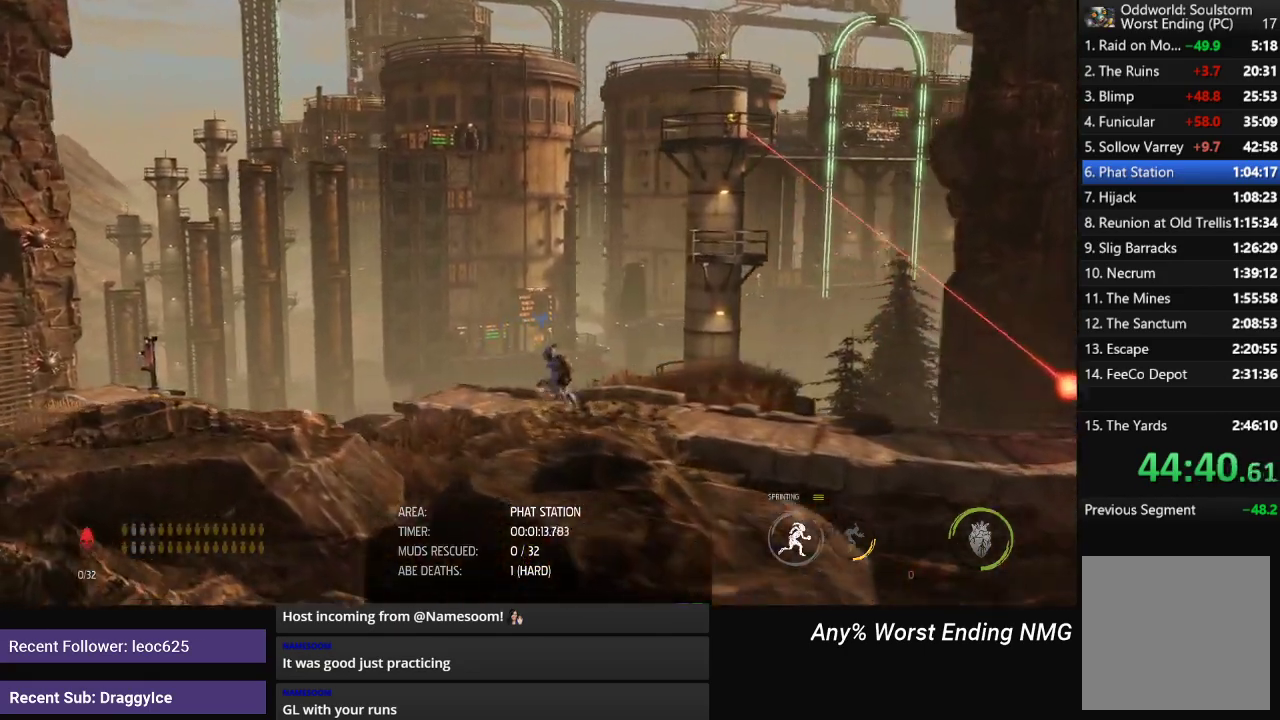
{"buttons": ["R1"], "left_stick": "left", "right_stick": "center", "events": []}
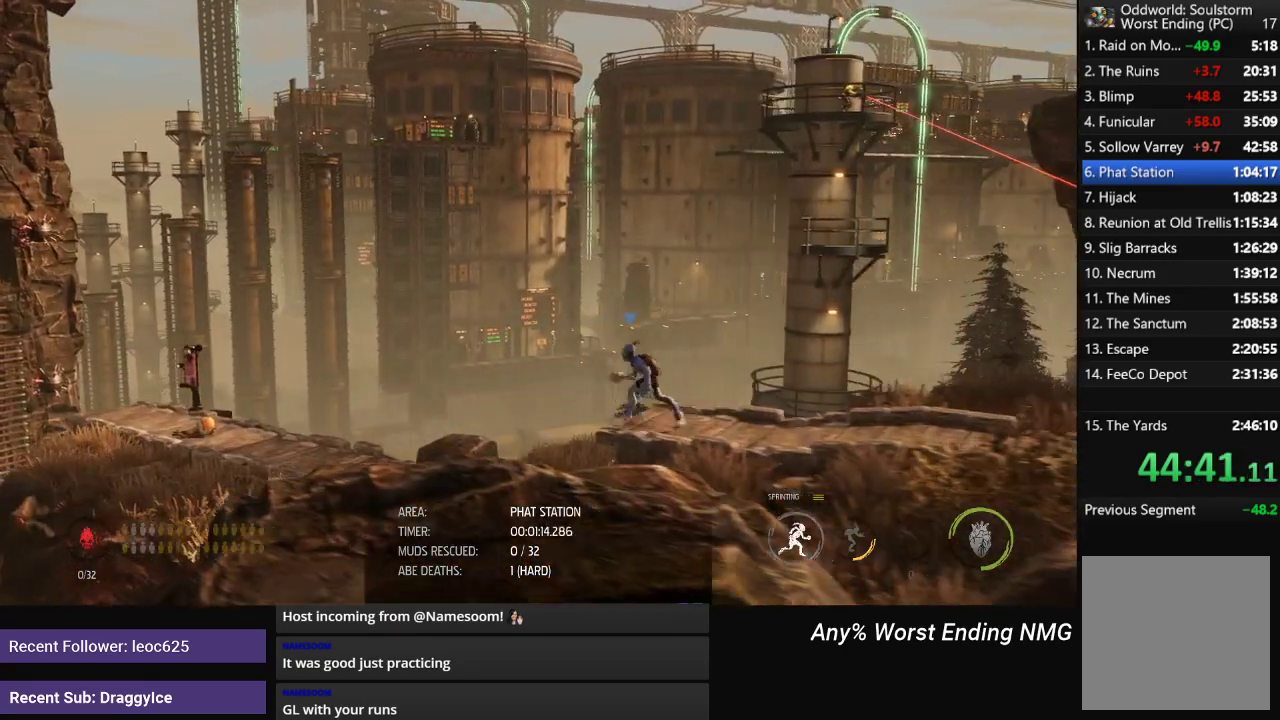
{"buttons": ["R1"], "left_stick": "left", "right_stick": "center", "events": []}
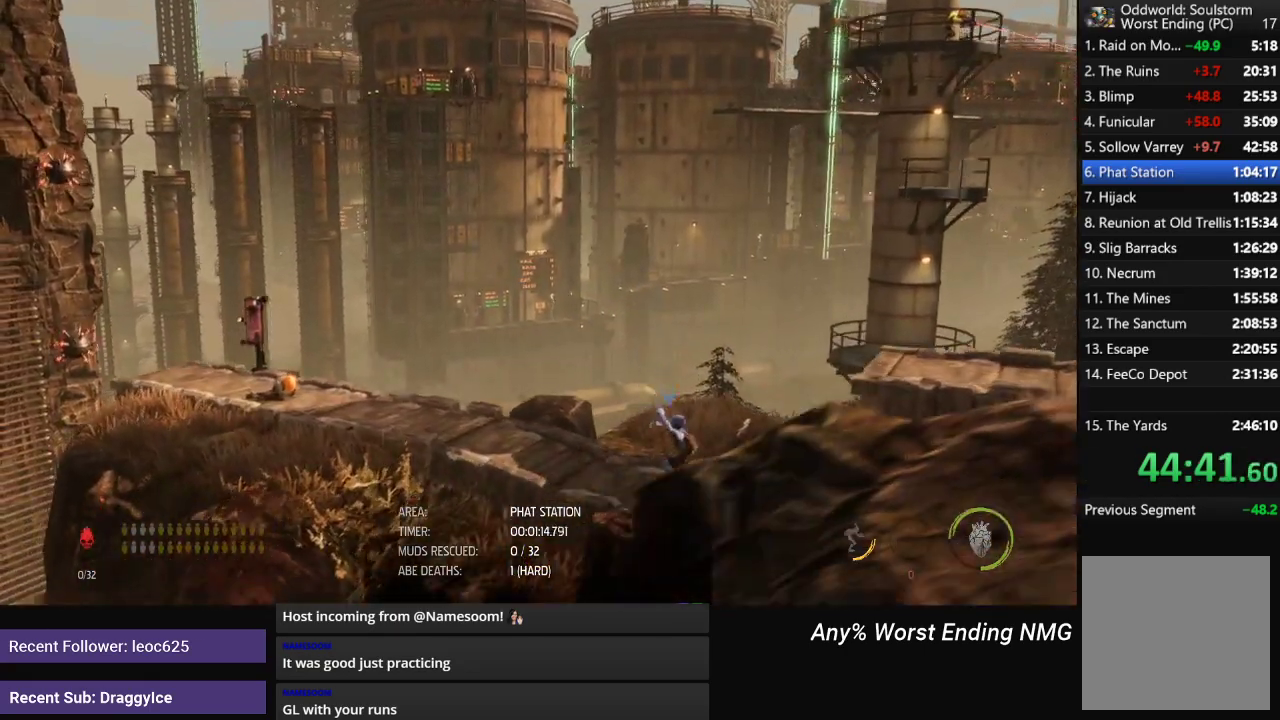
{"buttons": ["R1"], "left_stick": "left", "right_stick": "center", "events": []}
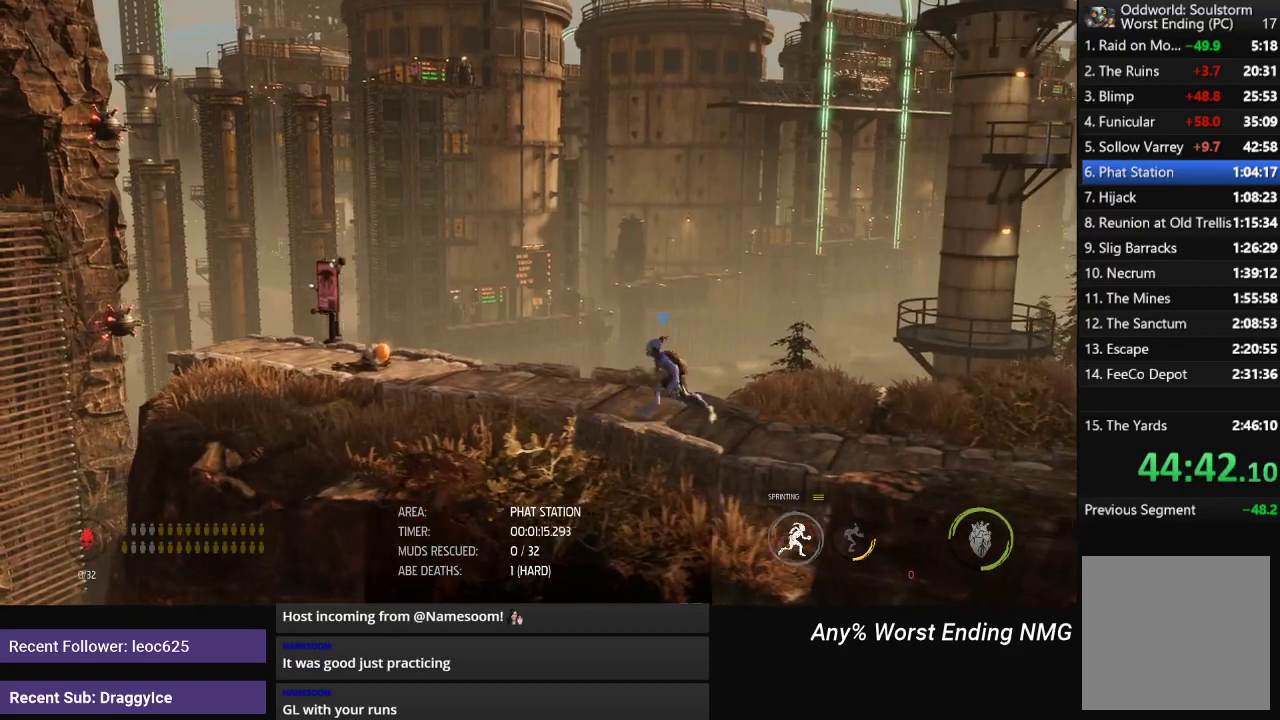
{"buttons": ["R1"], "left_stick": "left", "right_stick": "center", "events": []}
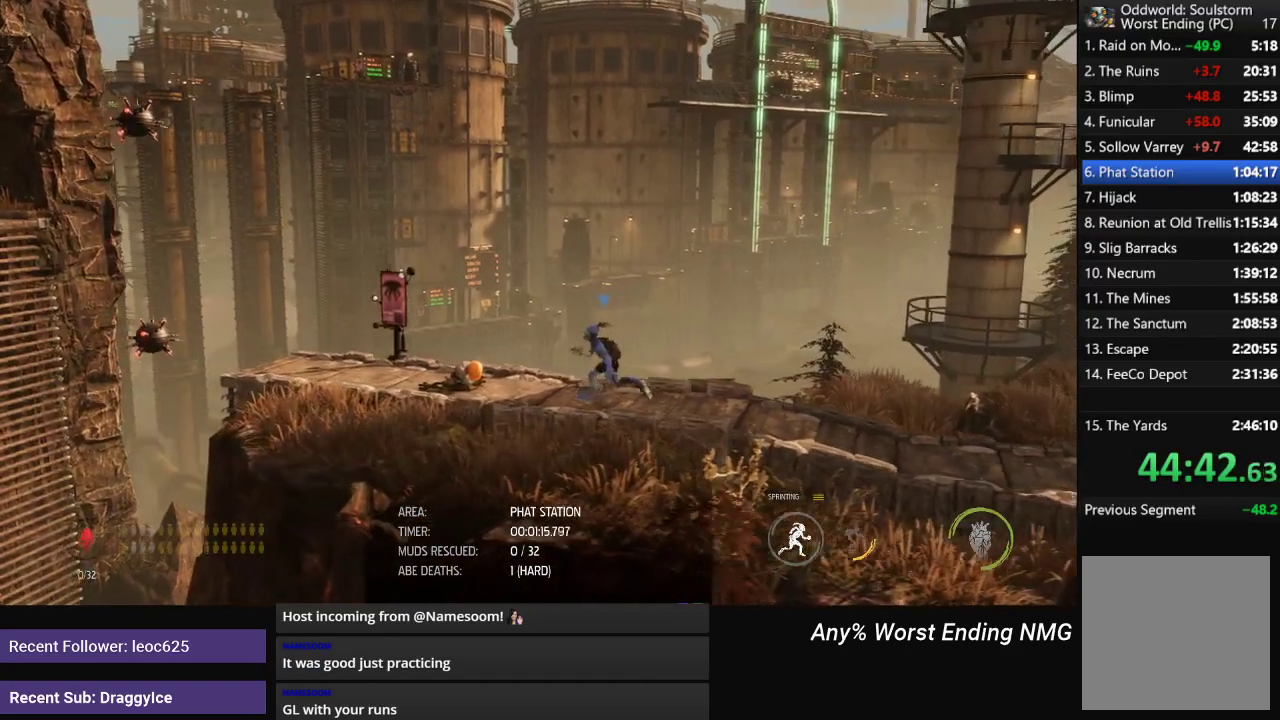
{"buttons": [], "left_stick": "center", "right_stick": "center", "events": [[317, "R1", "up"], [350, "left_stick", "center"]]}
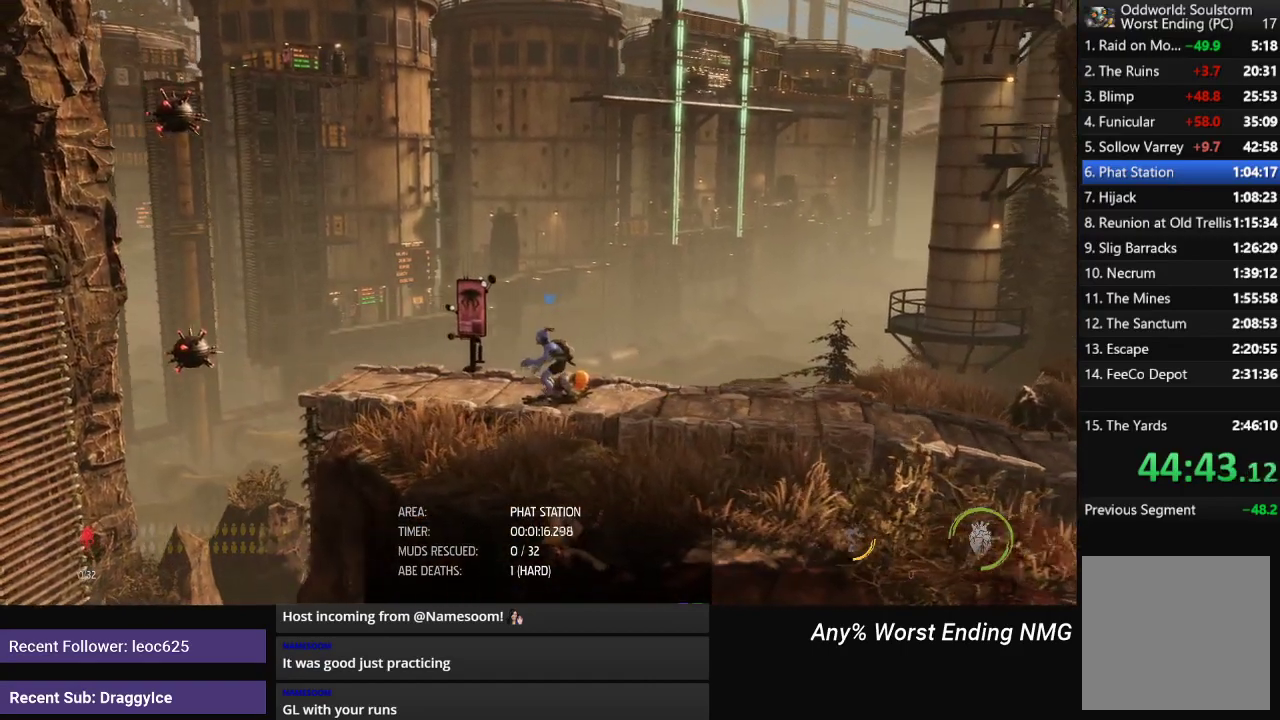
{"buttons": ["X"], "left_stick": "center", "right_stick": "center", "events": [[250, "X", "down"]]}
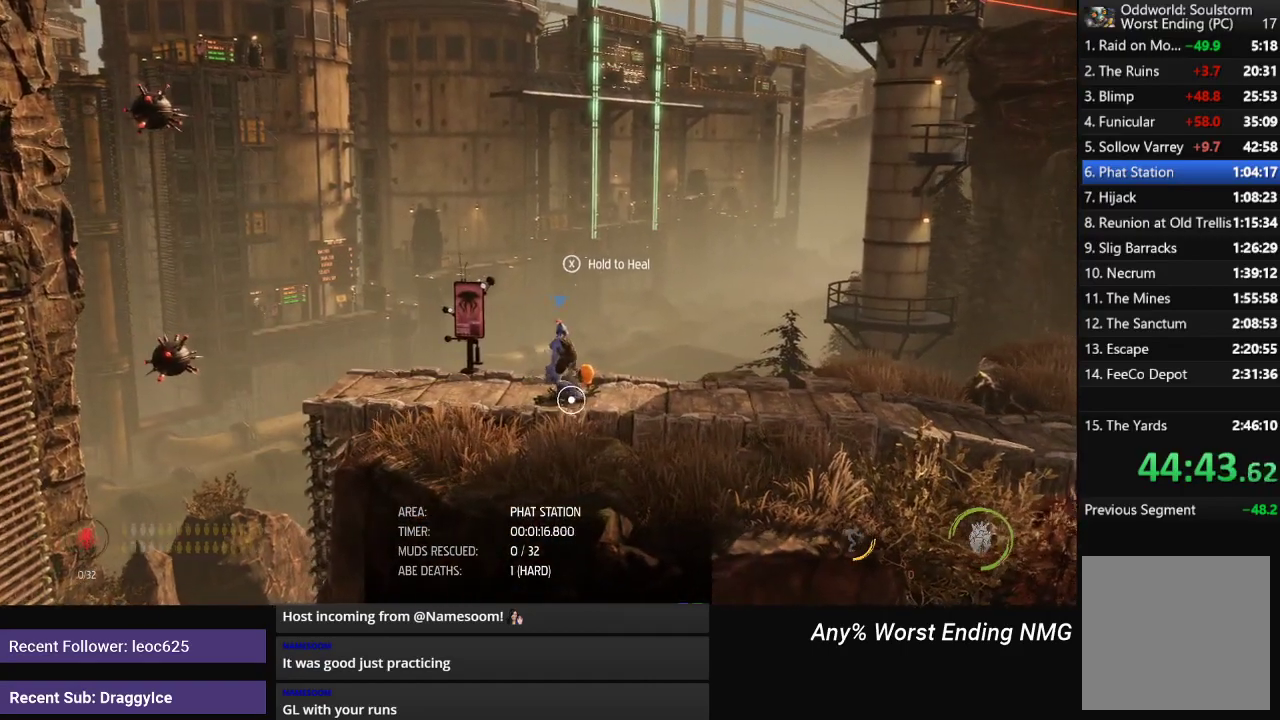
{"buttons": ["X"], "left_stick": "center", "right_stick": "center", "events": []}
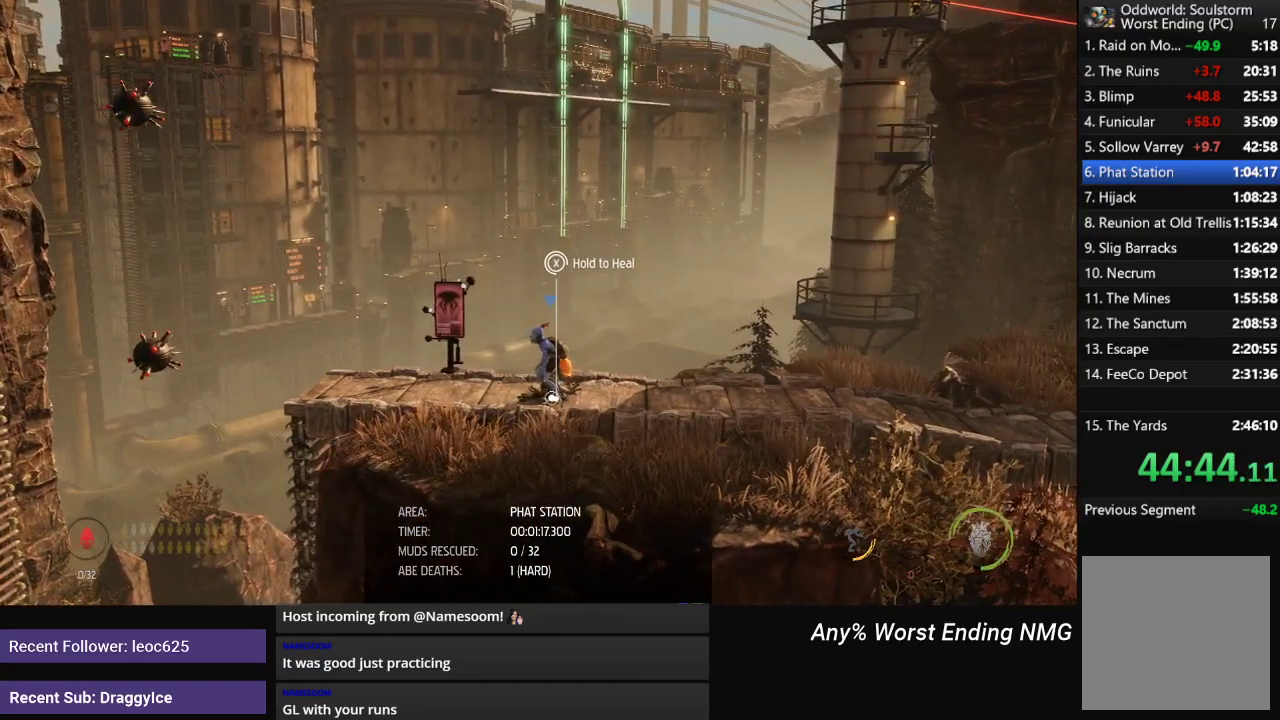
{"buttons": [], "left_stick": "center", "right_stick": "center", "events": [[467, "X", "up"]]}
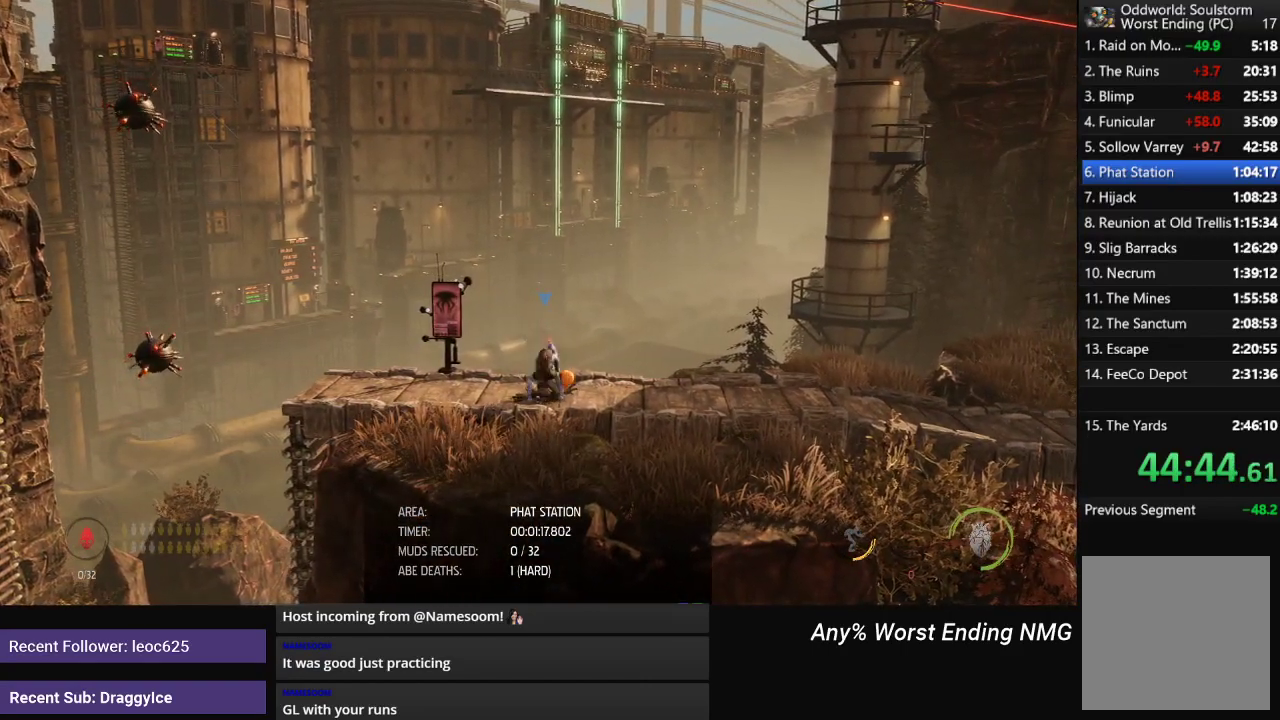
{"buttons": ["R1"], "left_stick": "center", "right_stick": "center", "events": [[383, "R1", "down"]]}
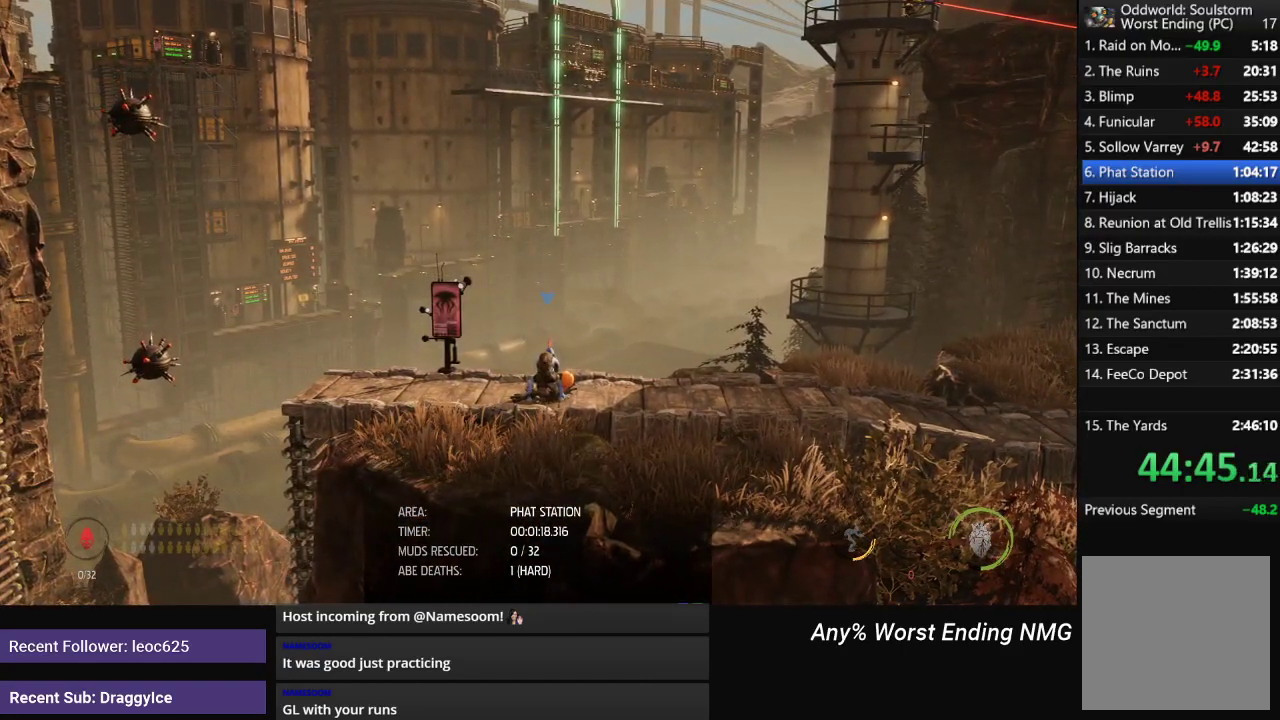
{"buttons": ["R1"], "left_stick": "center", "right_stick": "center", "events": []}
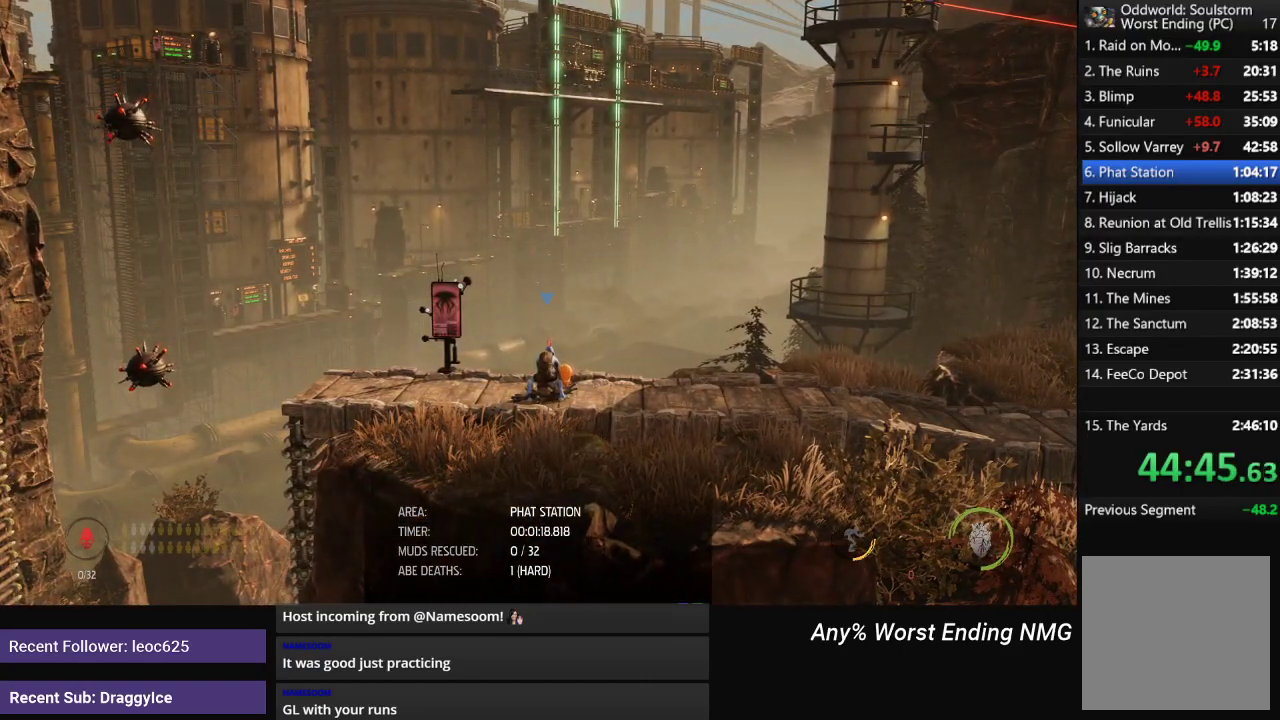
{"buttons": ["R1"], "left_stick": "center", "right_stick": "center", "events": []}
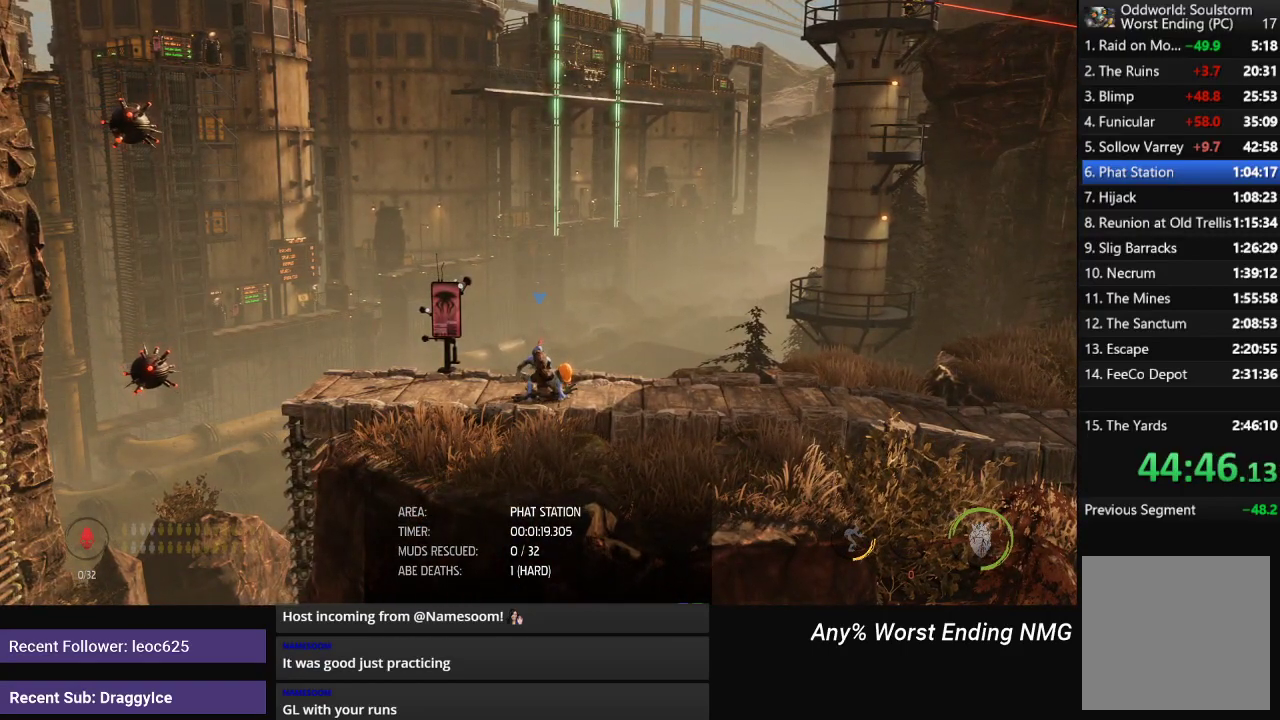
{"buttons": ["R1"], "left_stick": "left", "right_stick": "center", "events": [[50, "left_stick", "left"]]}
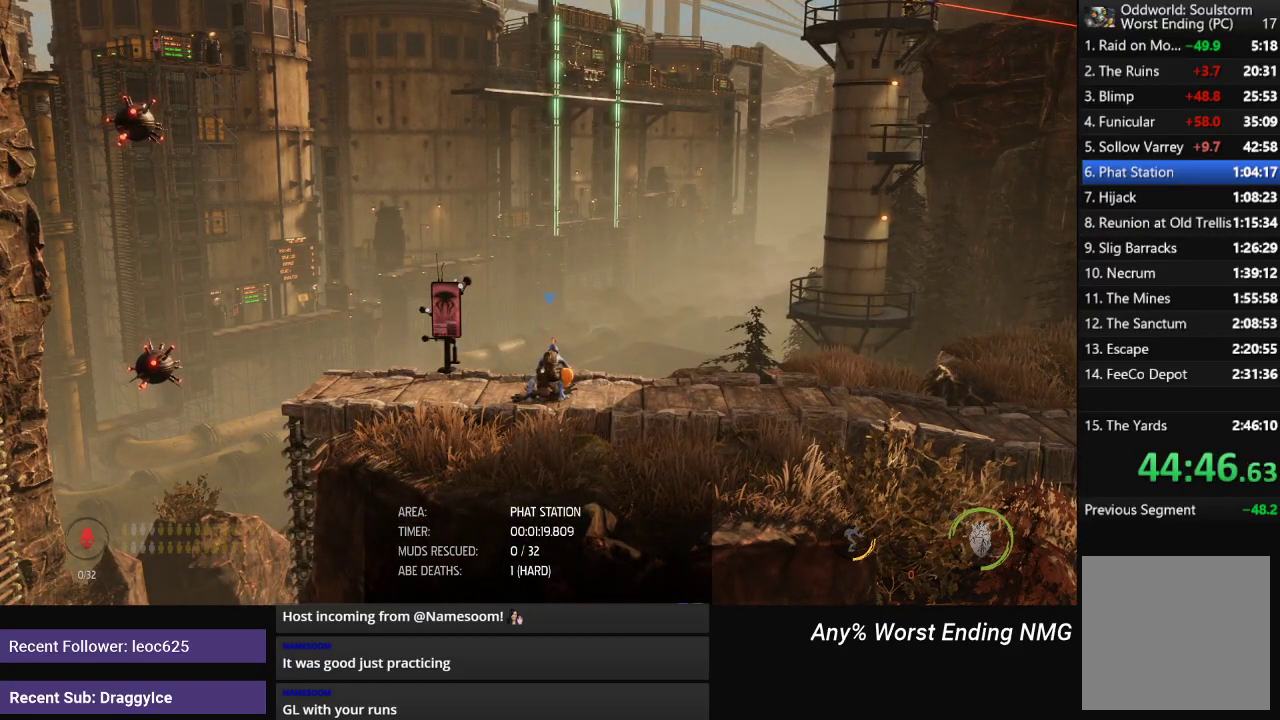
{"buttons": ["R1"], "left_stick": "left", "right_stick": "center", "events": []}
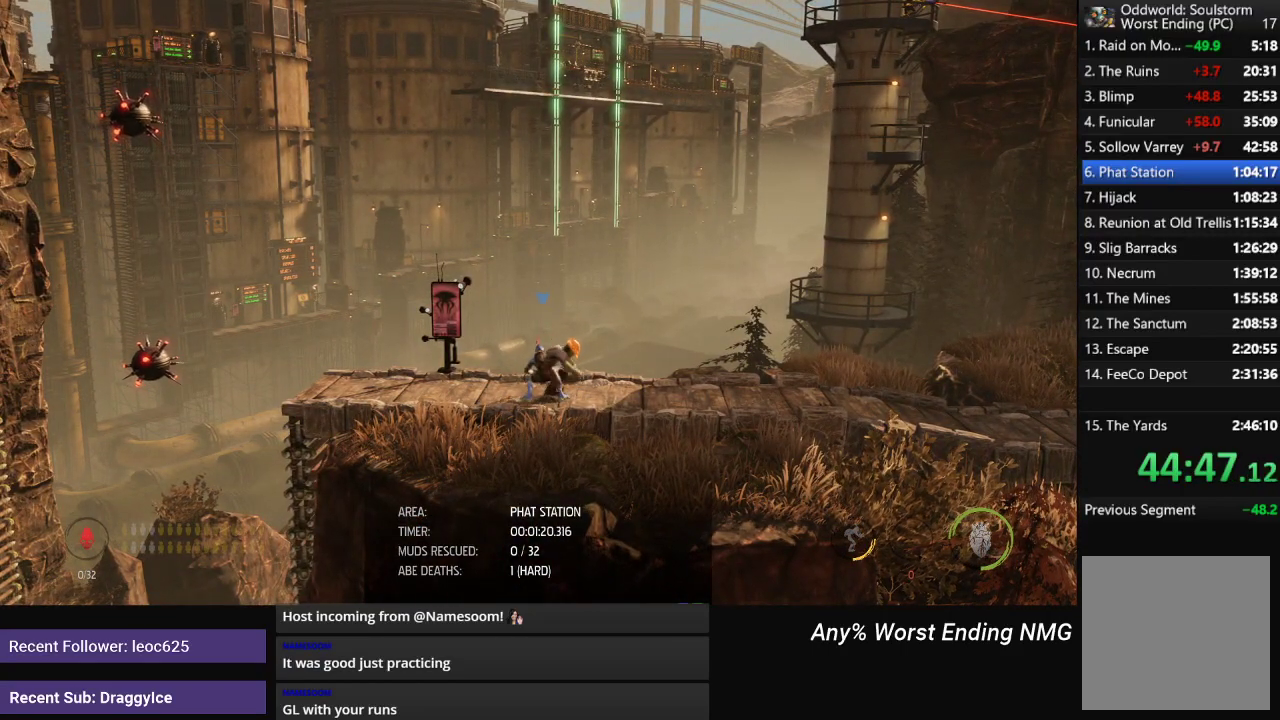
{"buttons": ["R1"], "left_stick": "left", "right_stick": "center", "events": []}
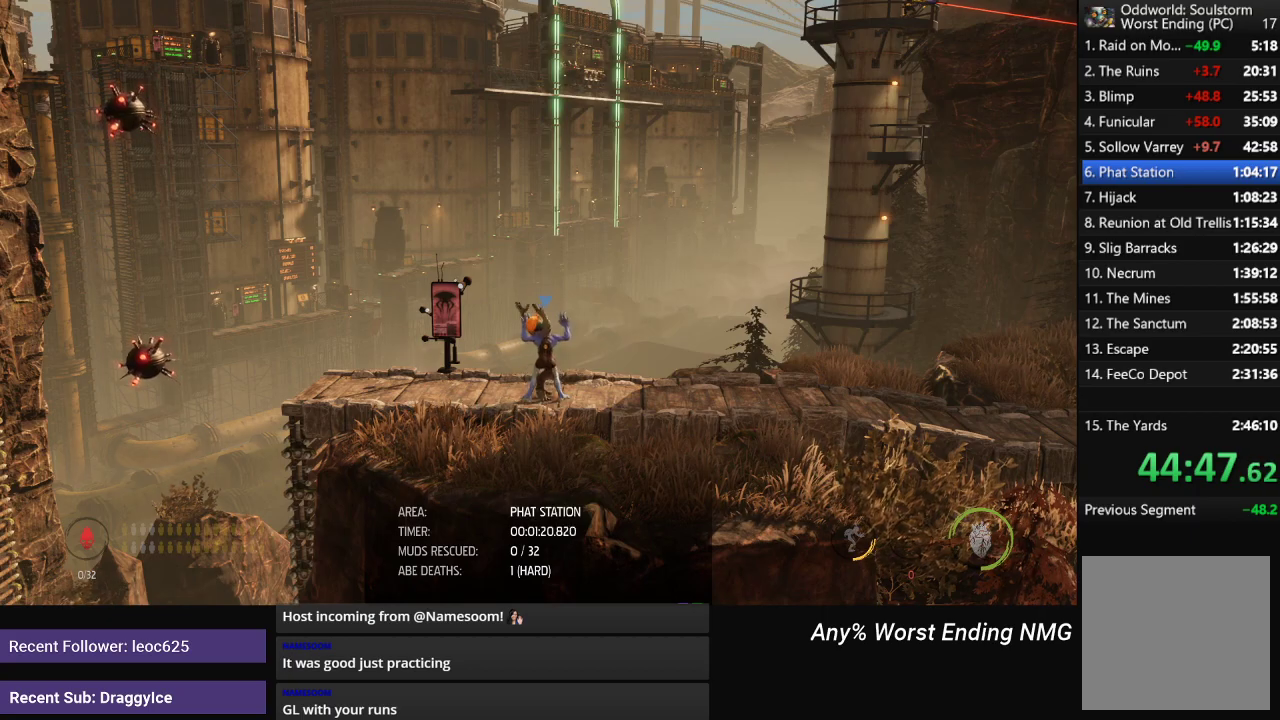
{"buttons": ["R1", "DPAD_DOWN"], "left_stick": "left", "right_stick": "center", "events": [[484, "DPAD_DOWN", "down"]]}
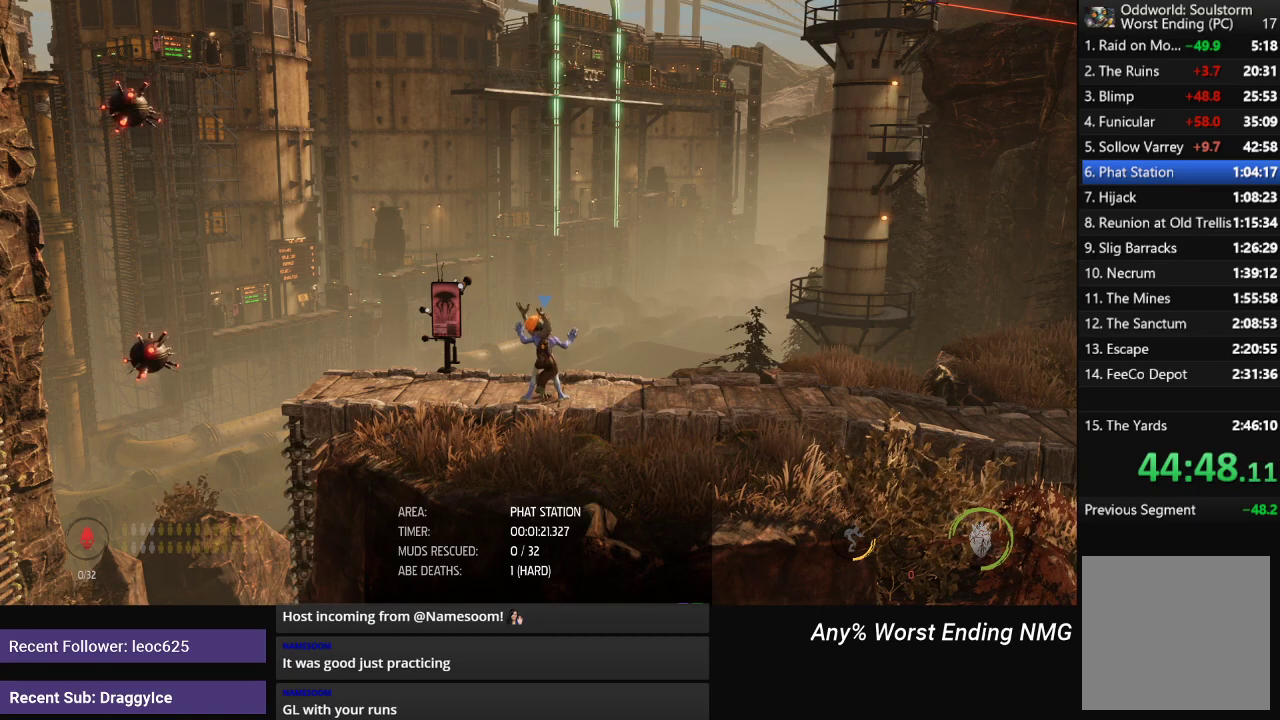
{"buttons": ["R1", "DPAD_DOWN"], "left_stick": "left", "right_stick": "center", "events": []}
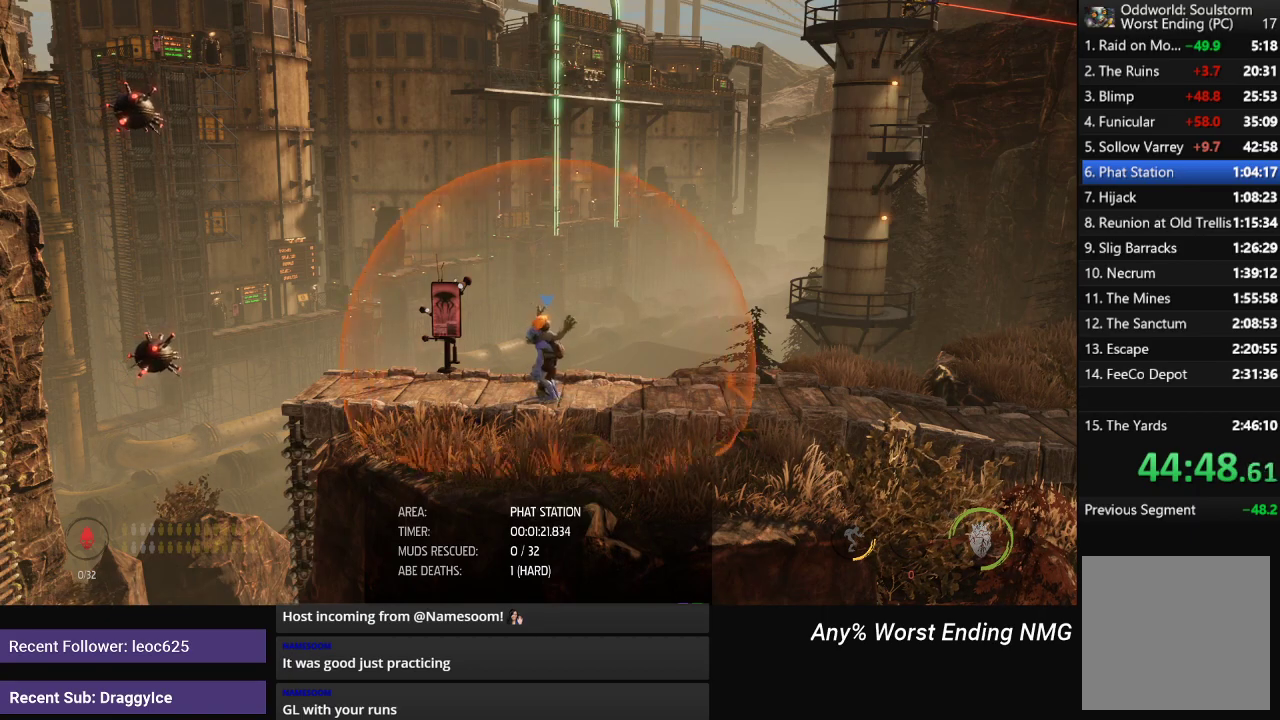
{"buttons": ["R1", "DPAD_DOWN"], "left_stick": "left", "right_stick": "center", "events": [[233, "DPAD_DOWN", "up"], [350, "DPAD_DOWN", "down"]]}
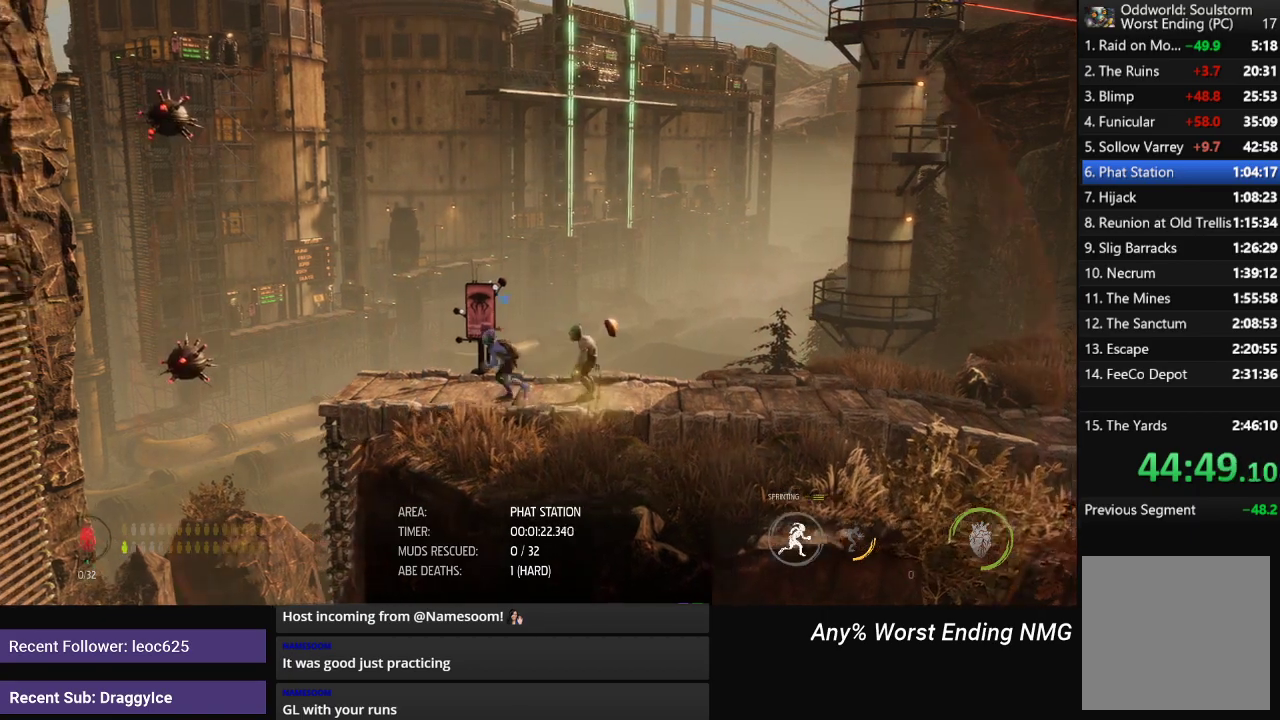
{"buttons": ["A", "R1"], "left_stick": "left", "right_stick": "center", "events": [[434, "A", "down"], [501, "DPAD_DOWN", "up"]]}